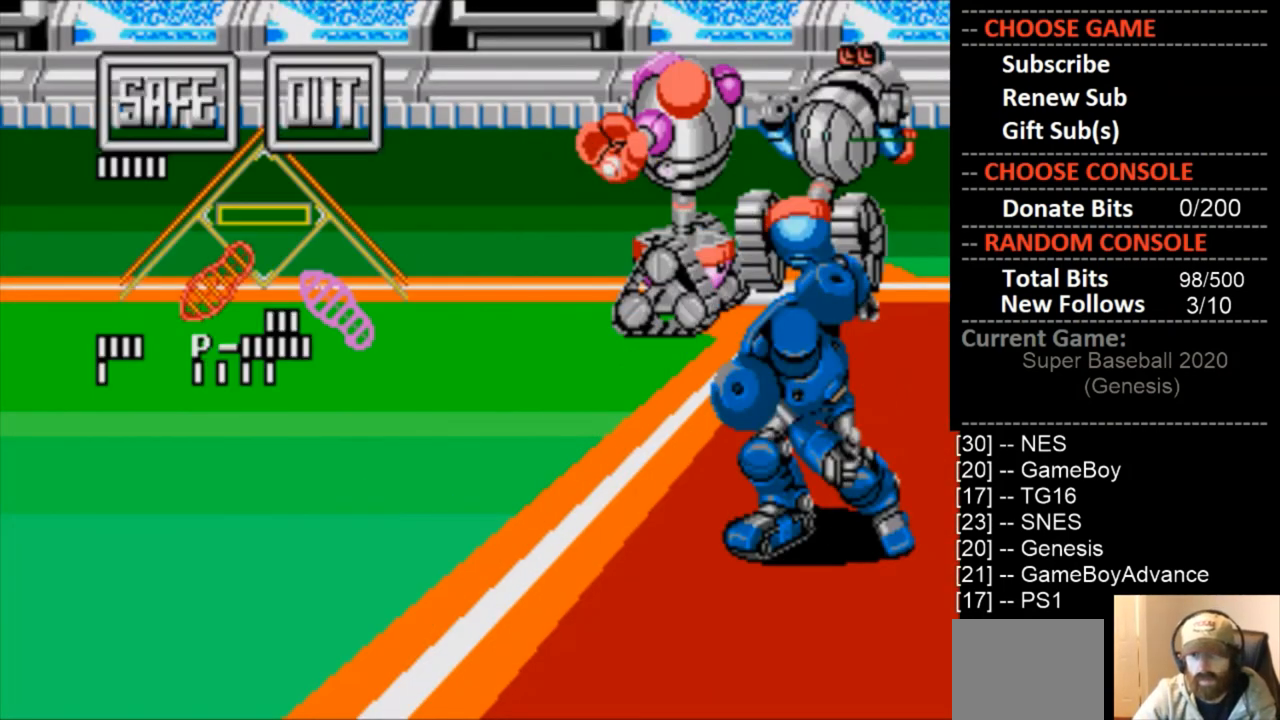
Gameplay with a controller (PlayStation layout); each line is a JSON object with the inputs held at the frame after it. "events" lists button and stick changes between this image and that frame as [ms after this image, input, new state], when the widget could be followed in between. Not read: left_stick right_stick.
{"buttons": [], "events": []}
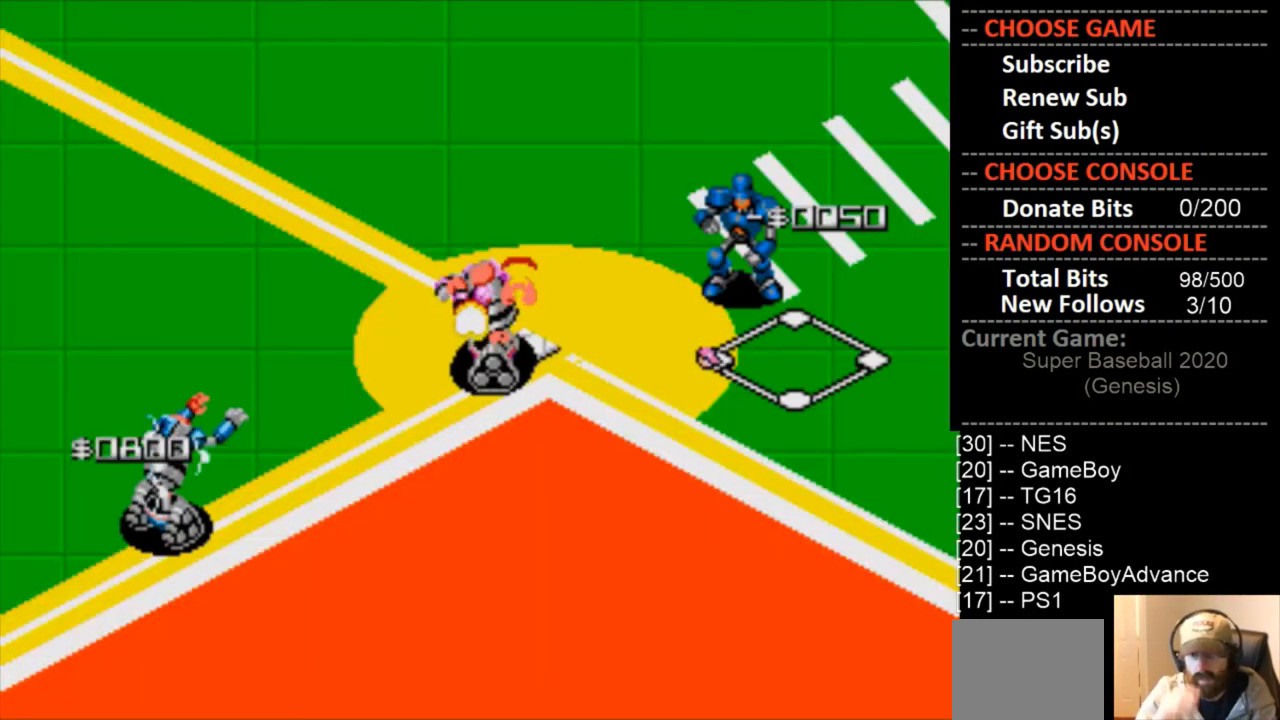
{"buttons": [], "events": []}
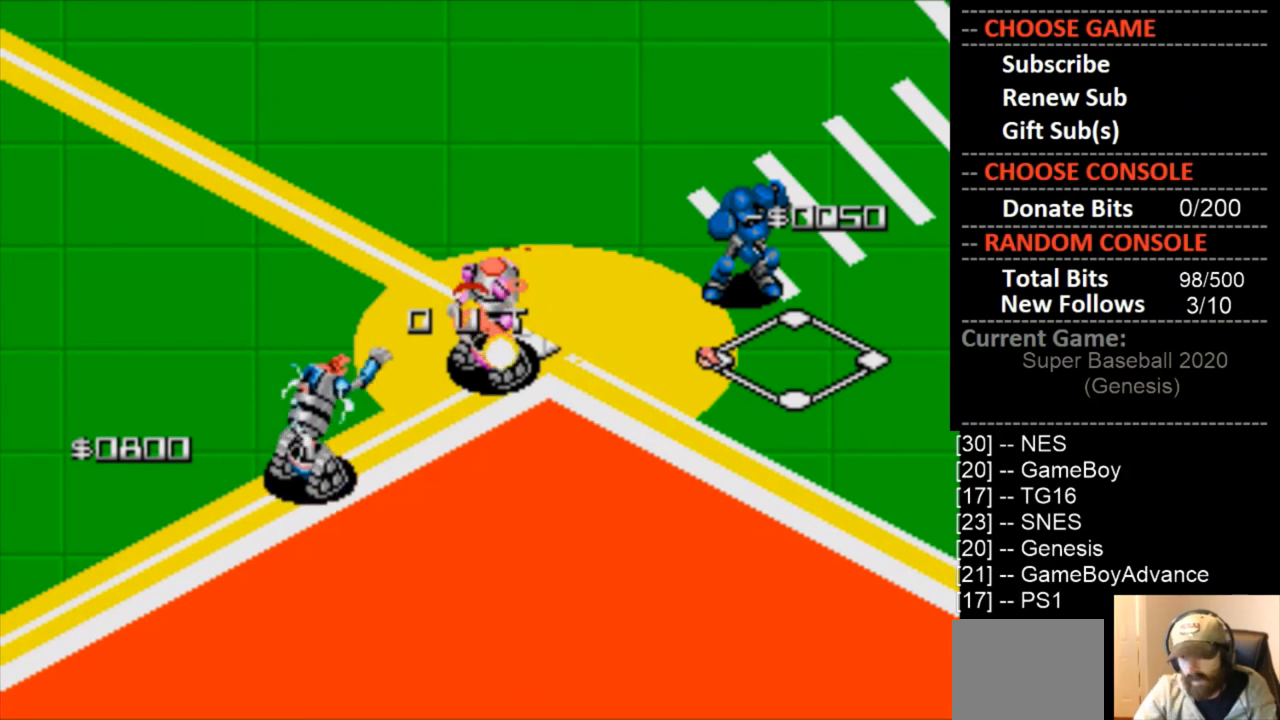
{"buttons": [], "events": []}
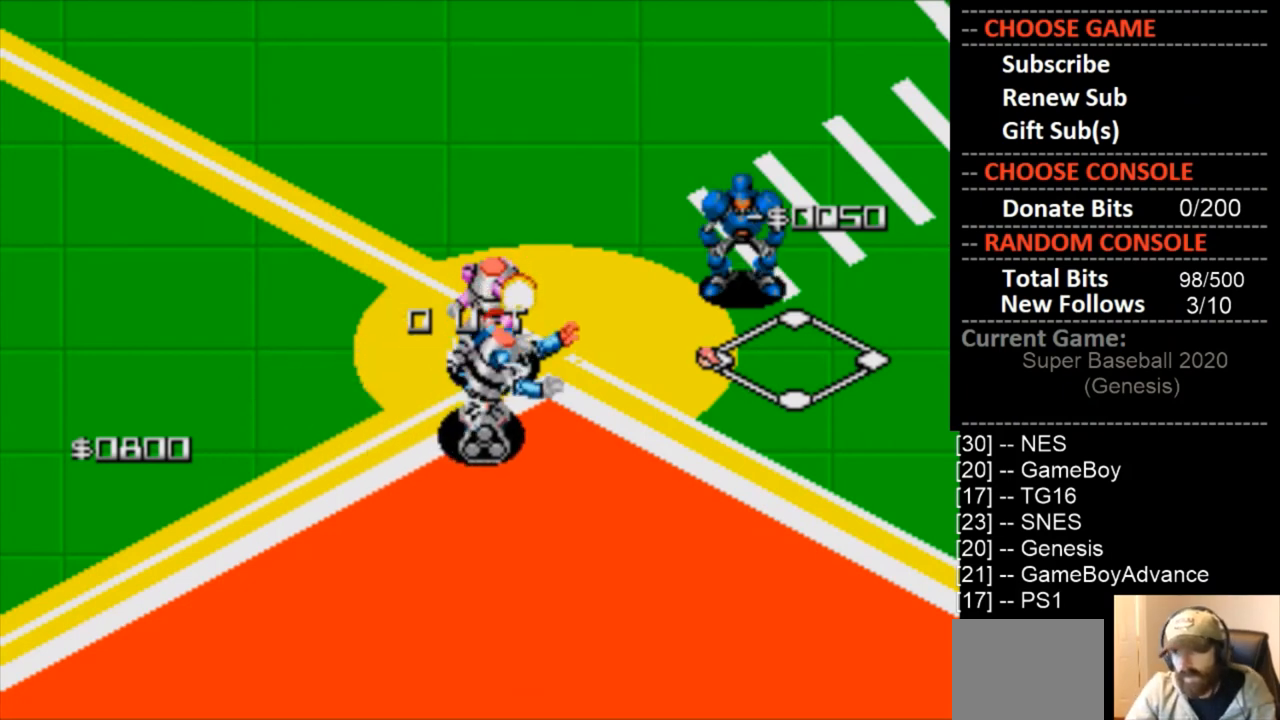
{"buttons": [], "events": []}
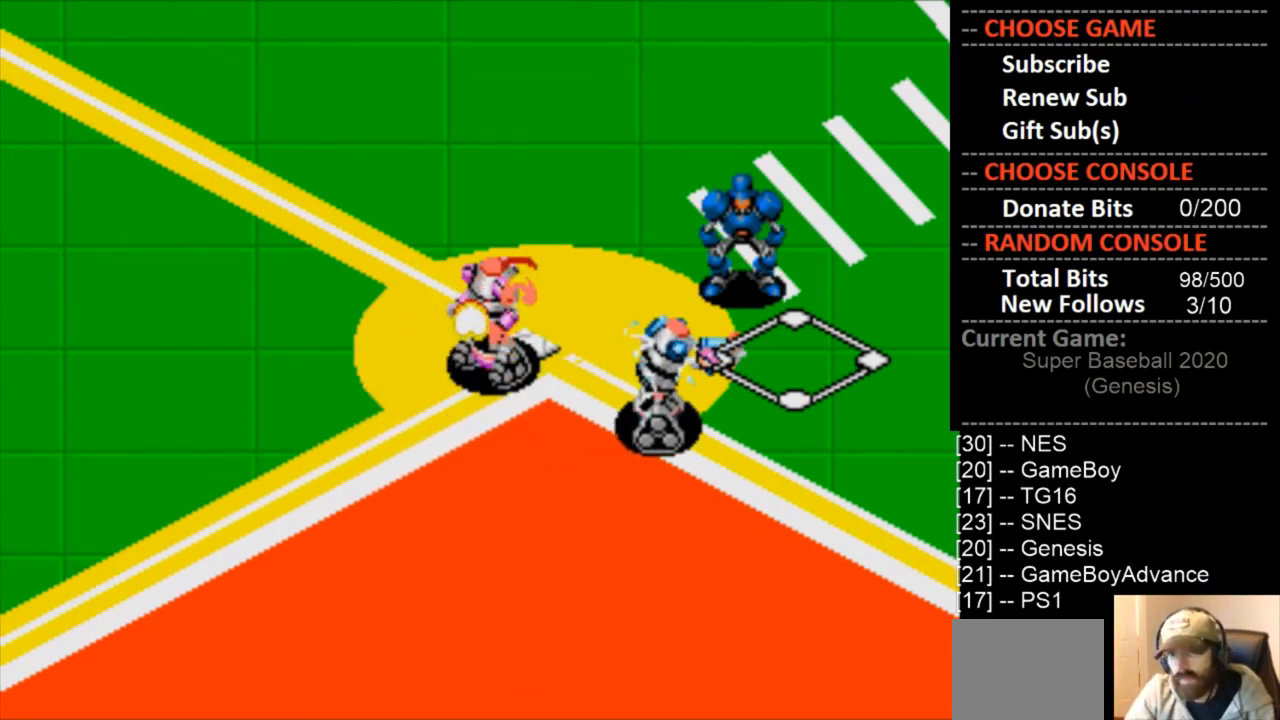
{"buttons": [], "events": []}
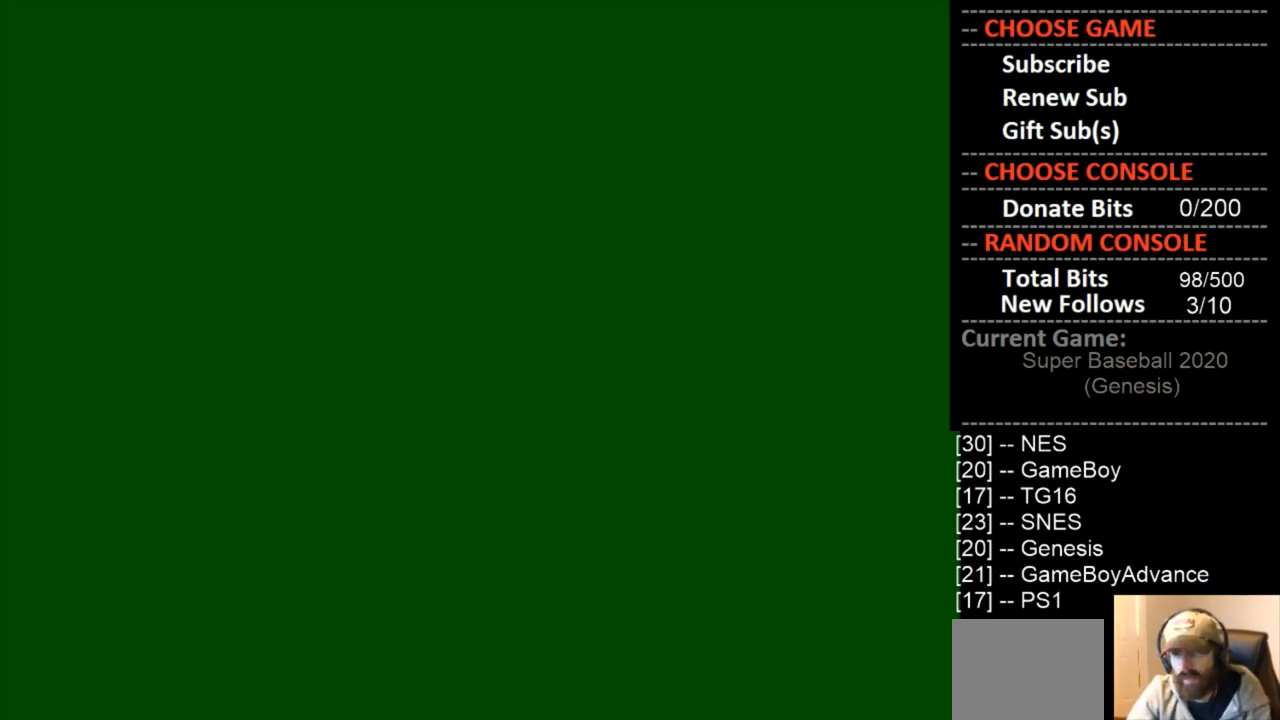
{"buttons": [], "events": []}
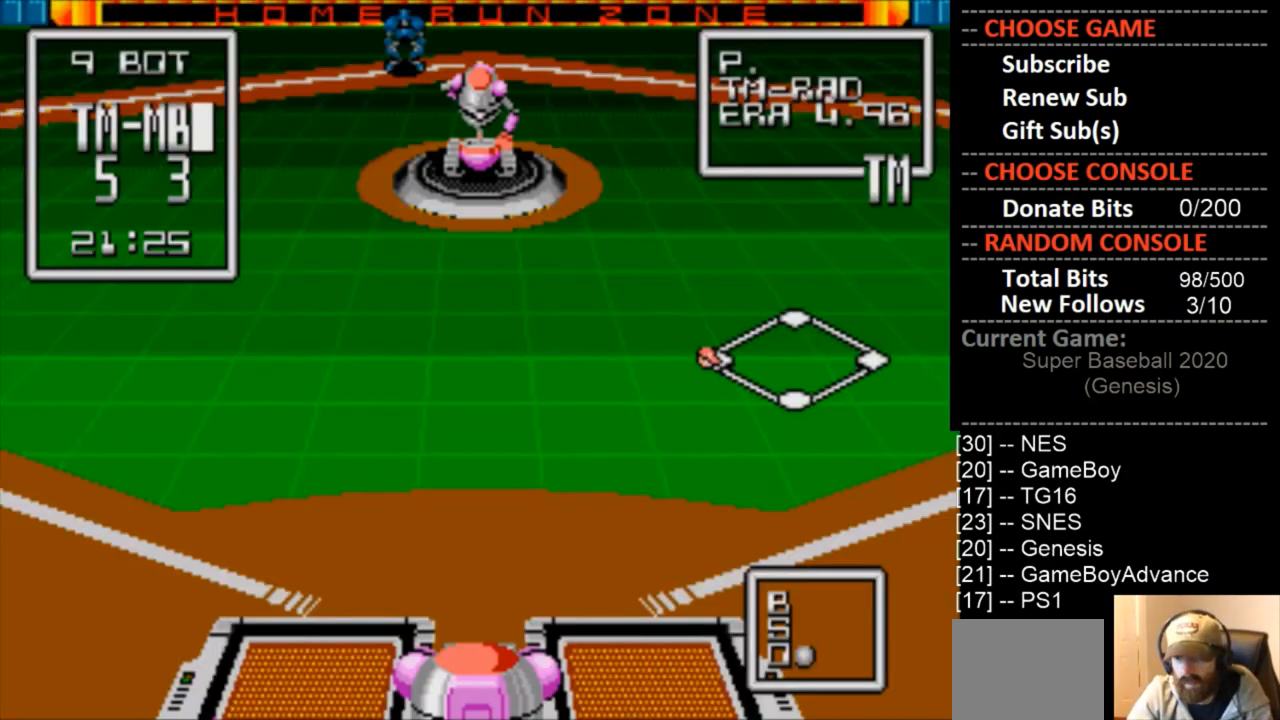
{"buttons": [], "events": []}
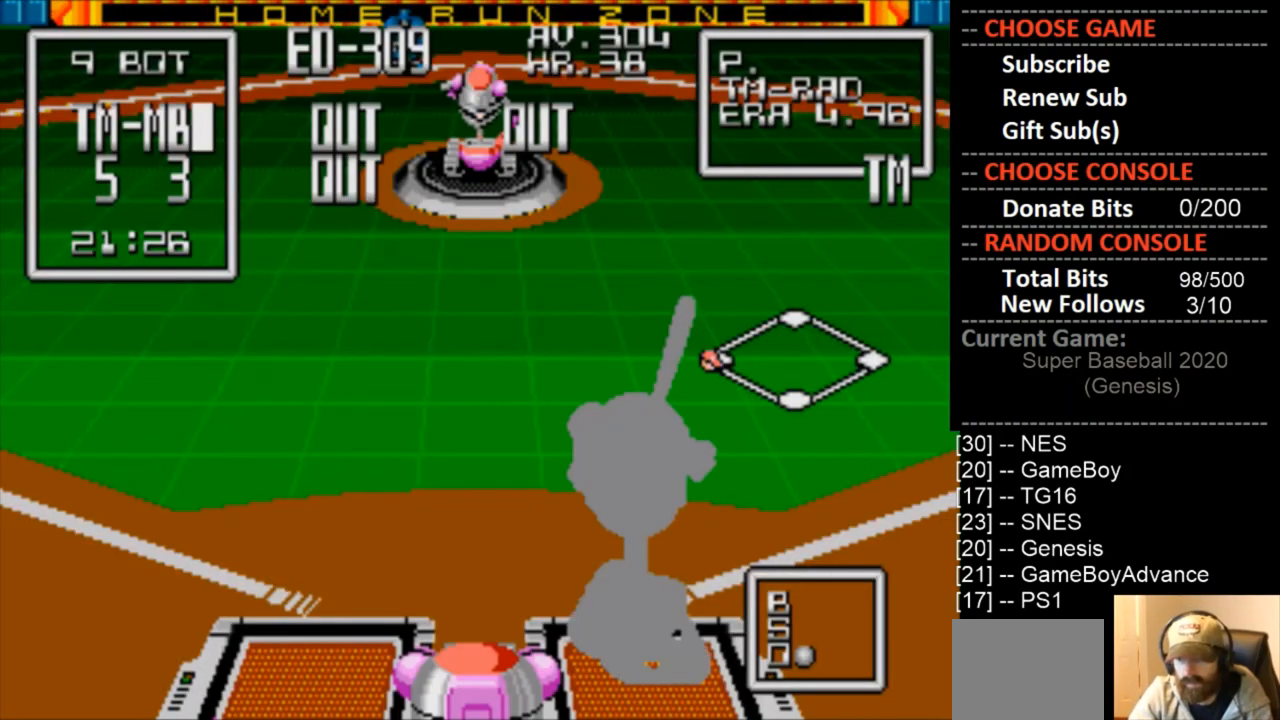
{"buttons": [], "events": []}
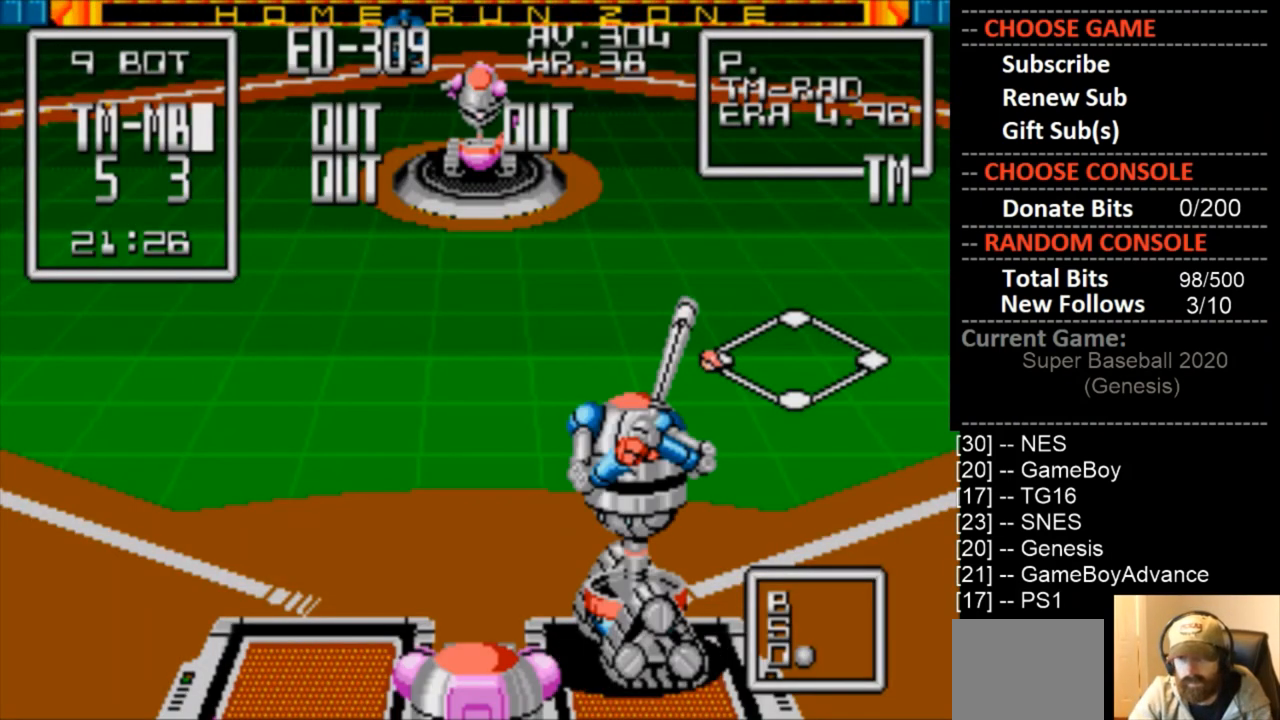
{"buttons": ["DPAD_RIGHT"], "events": [[233, "DPAD_RIGHT", "down"]]}
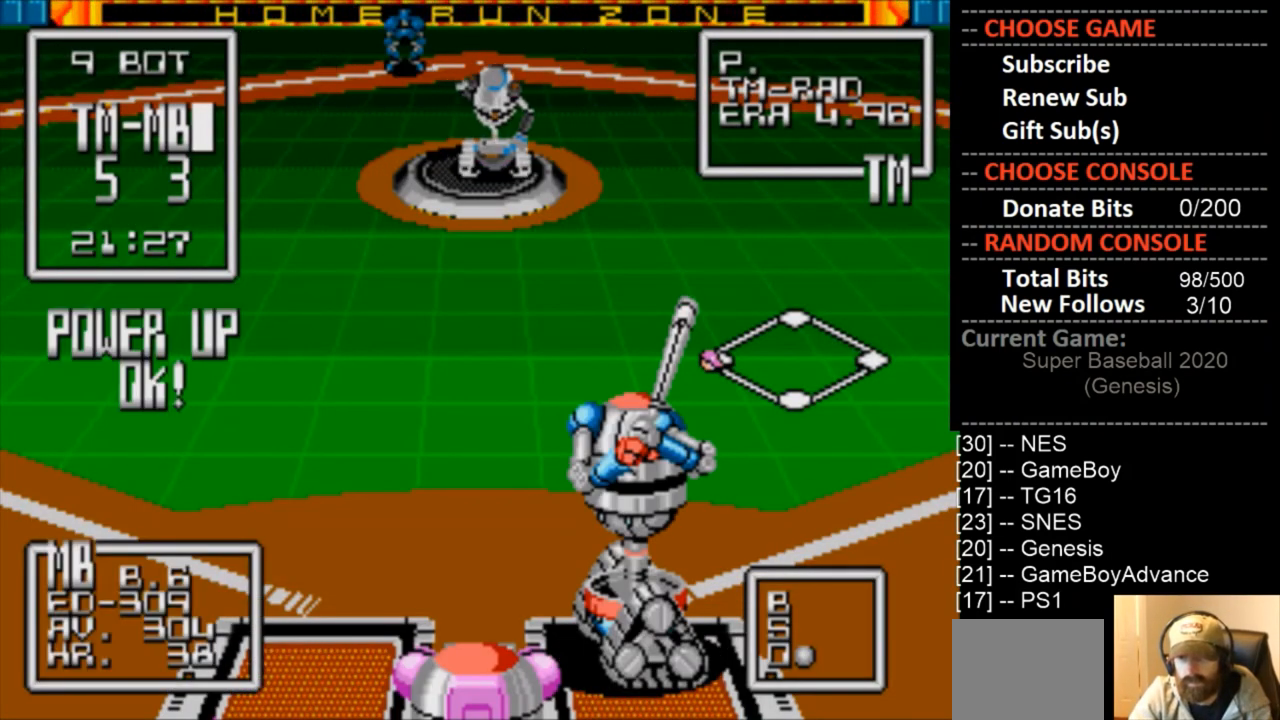
{"buttons": ["DPAD_RIGHT"], "events": [[100, "DPAD_RIGHT", "up"], [400, "DPAD_RIGHT", "down"]]}
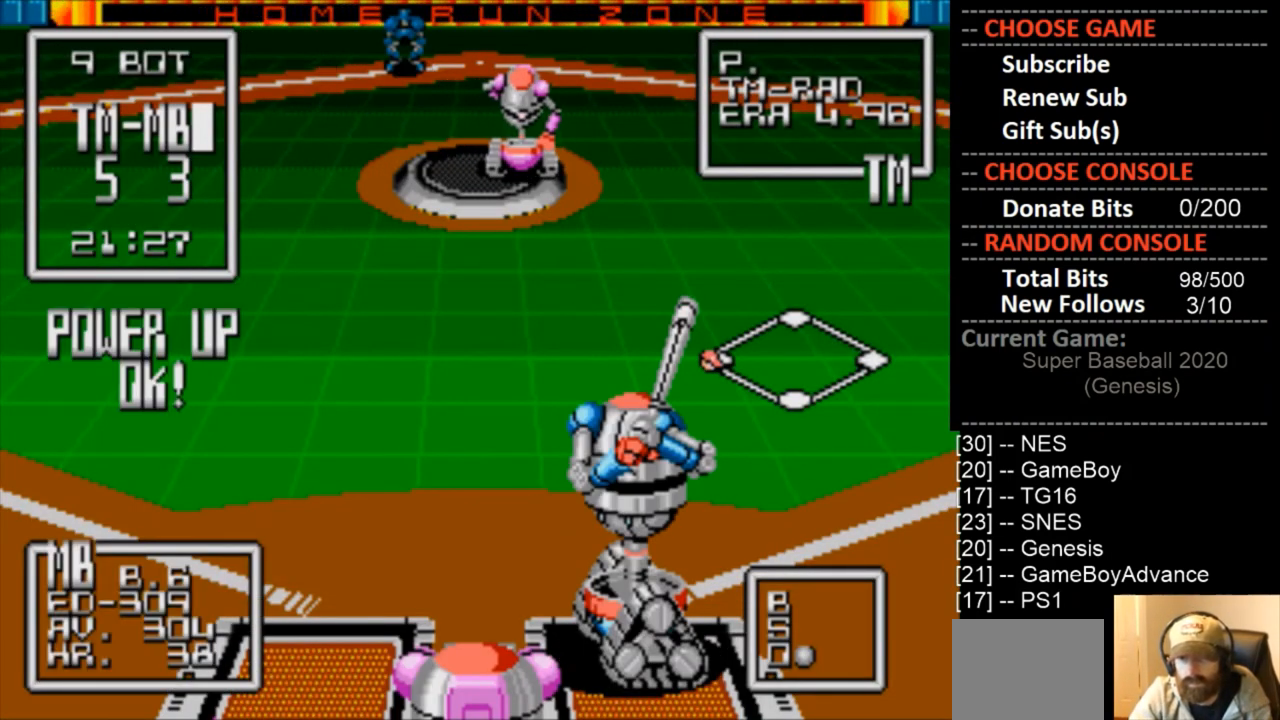
{"buttons": ["DPAD_DOWN"], "events": [[133, "DPAD_RIGHT", "up"], [233, "CIRCLE", "down"], [233, "DPAD_DOWN", "down"], [400, "CIRCLE", "up"]]}
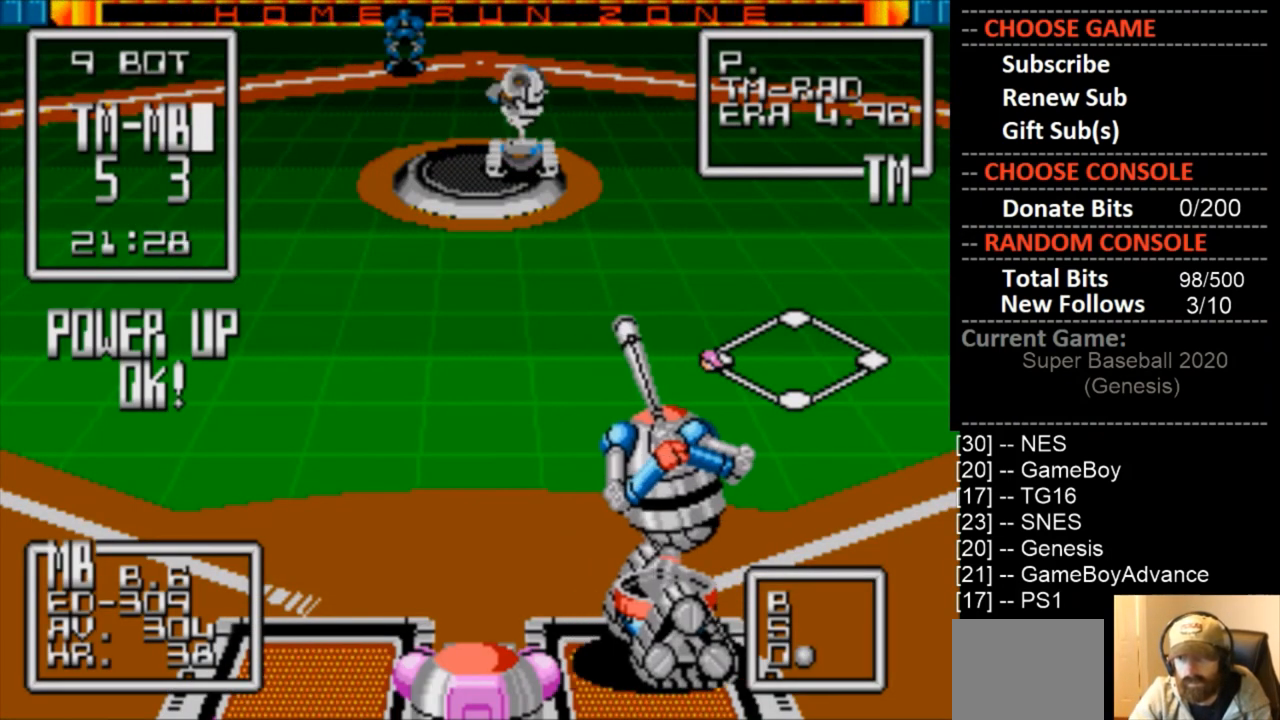
{"buttons": ["DPAD_DOWN"], "events": []}
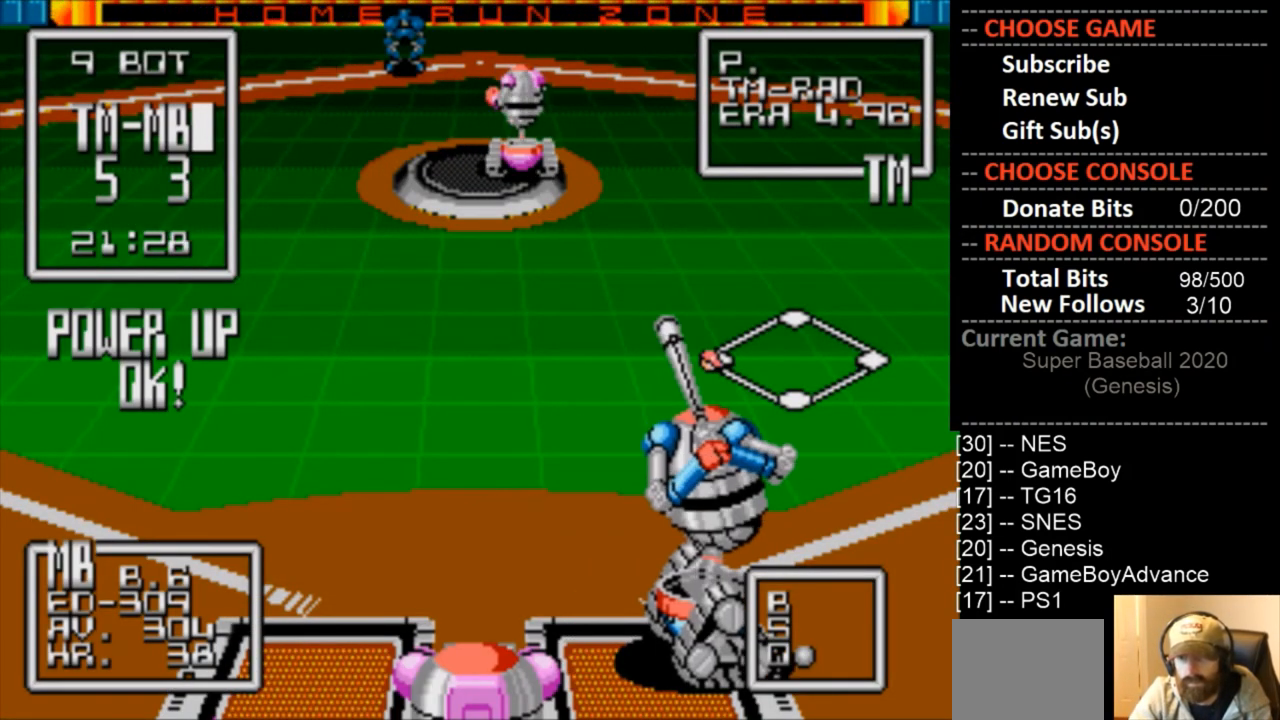
{"buttons": ["DPAD_DOWN"], "events": []}
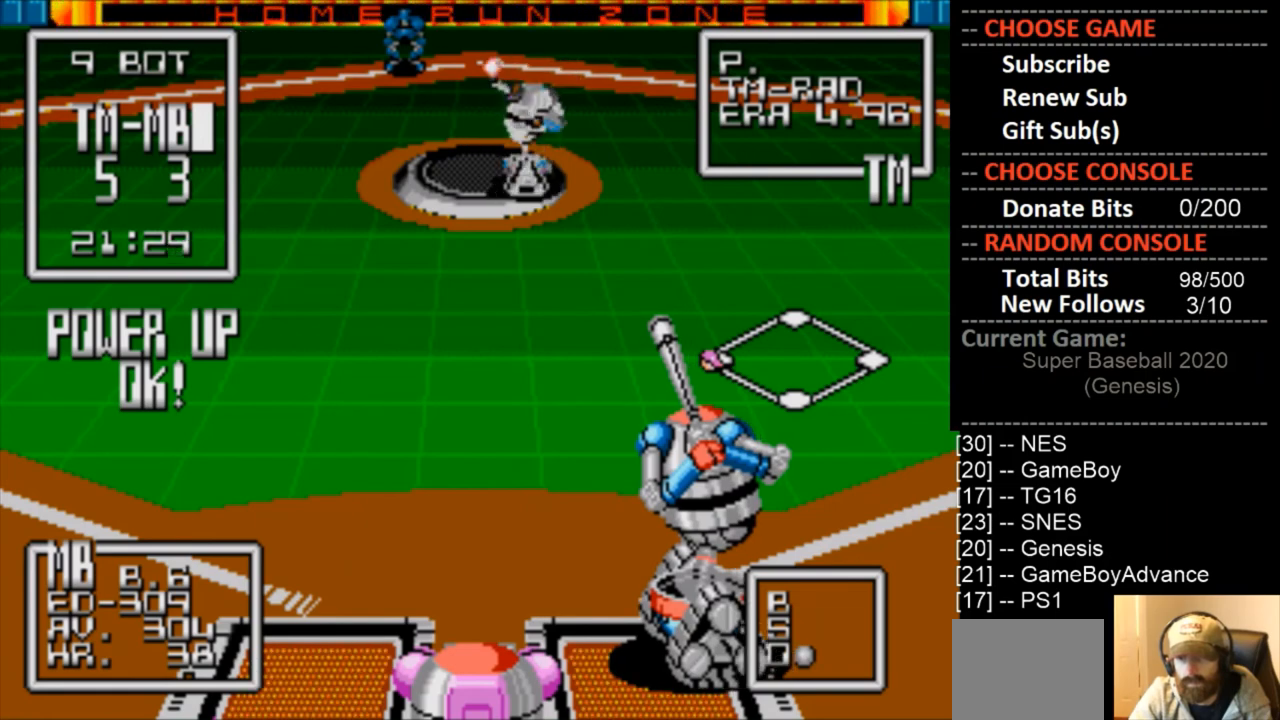
{"buttons": ["DPAD_DOWN", "DPAD_RIGHT"], "events": [[233, "DPAD_LEFT", "down"], [367, "DPAD_LEFT", "up"], [500, "DPAD_RIGHT", "down"]]}
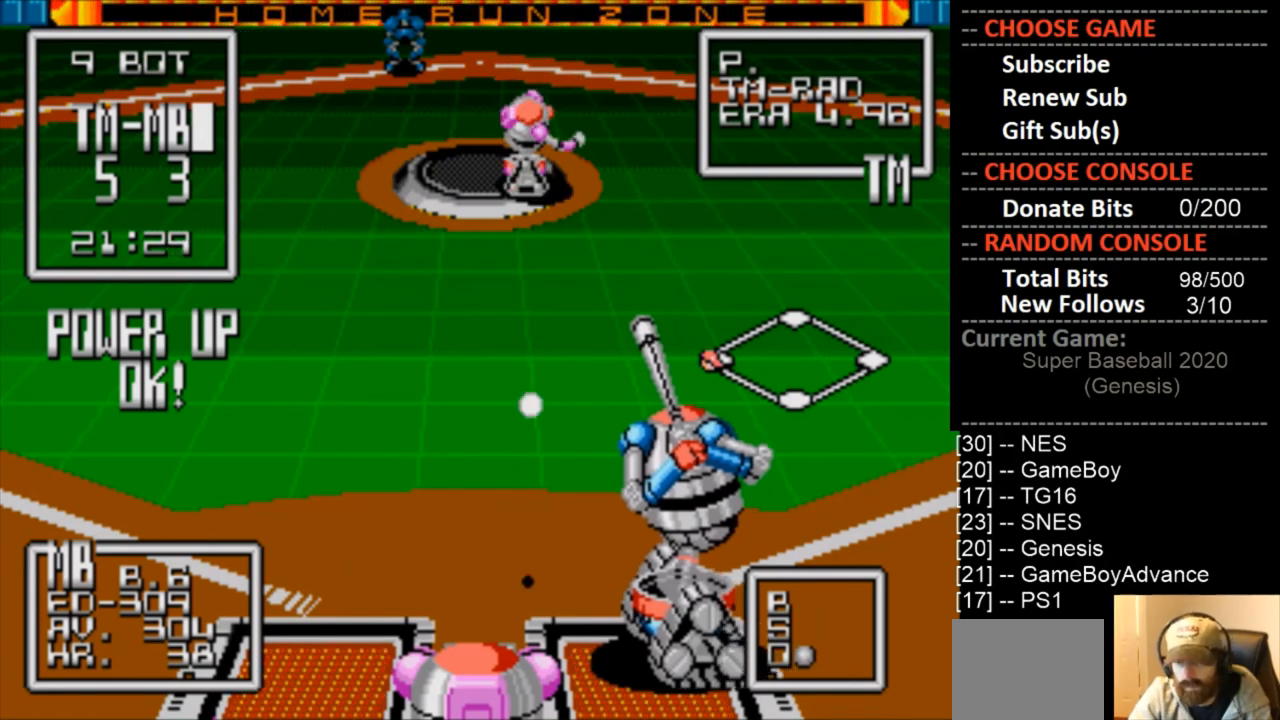
{"buttons": [], "events": [[233, "DPAD_RIGHT", "up"], [267, "DPAD_DOWN", "up"]]}
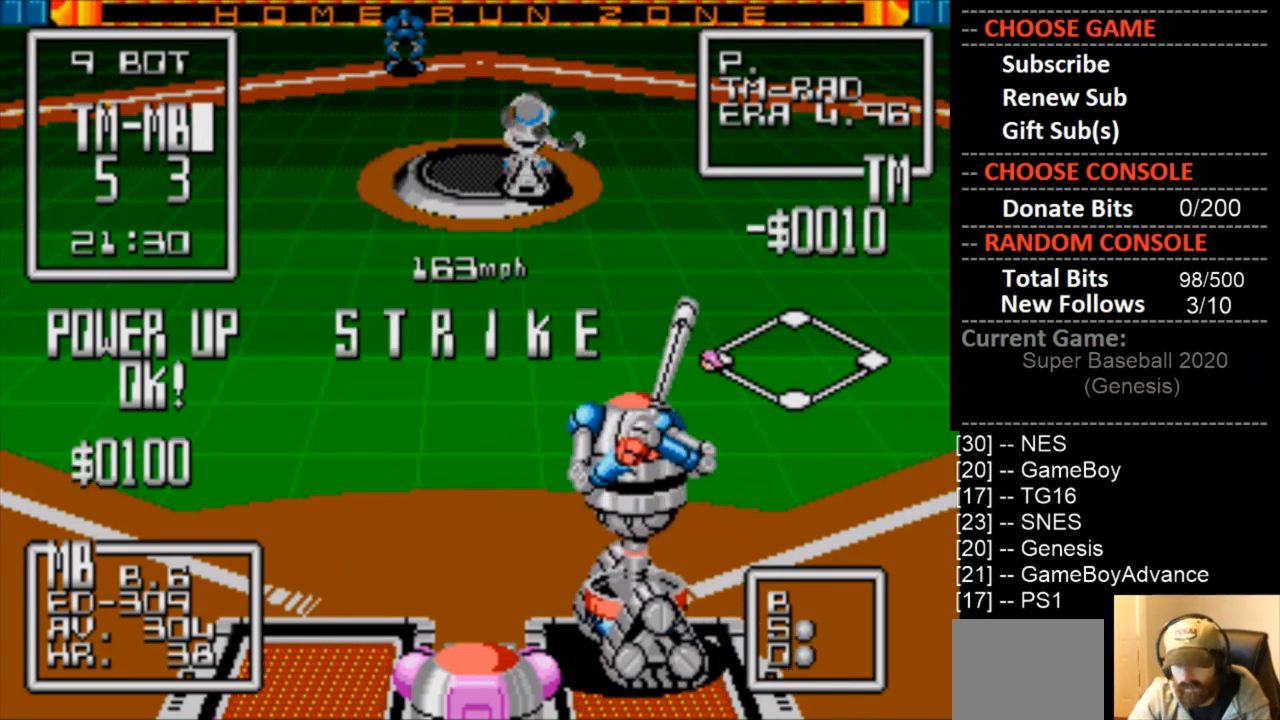
{"buttons": ["DPAD_LEFT"], "events": [[300, "DPAD_LEFT", "down"]]}
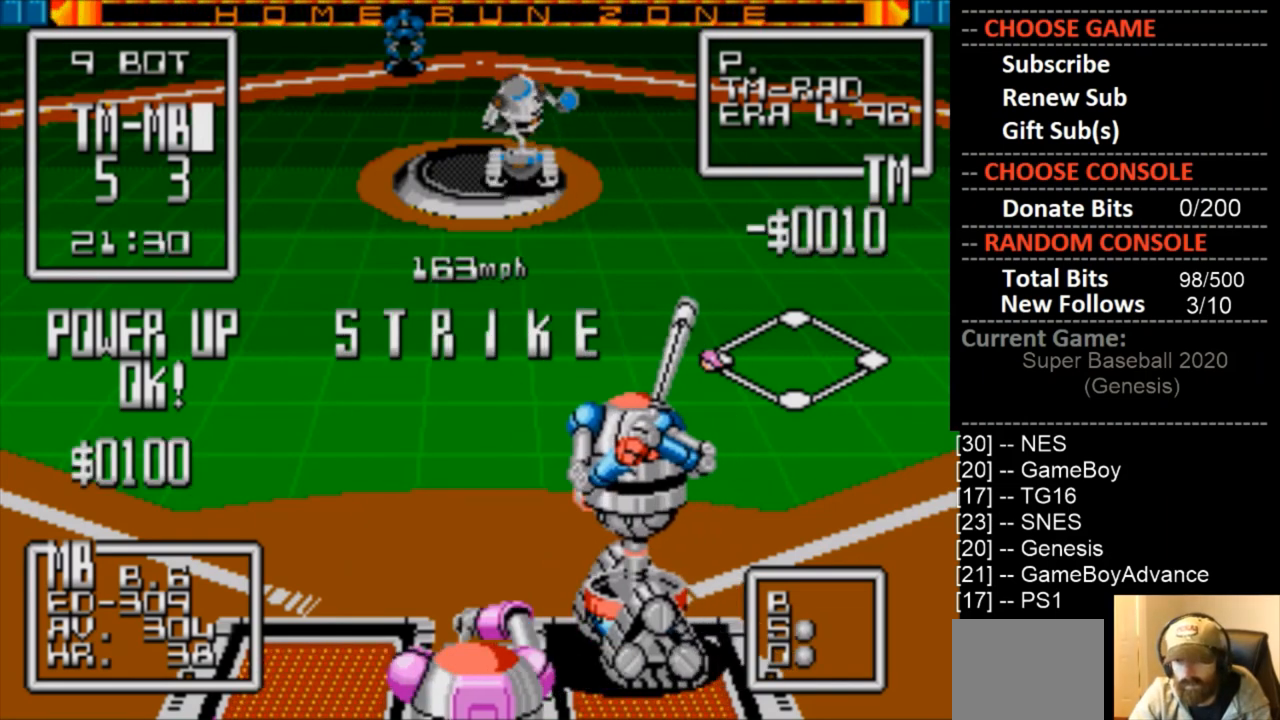
{"buttons": ["DPAD_RIGHT"], "events": [[267, "DPAD_LEFT", "up"], [500, "DPAD_RIGHT", "down"]]}
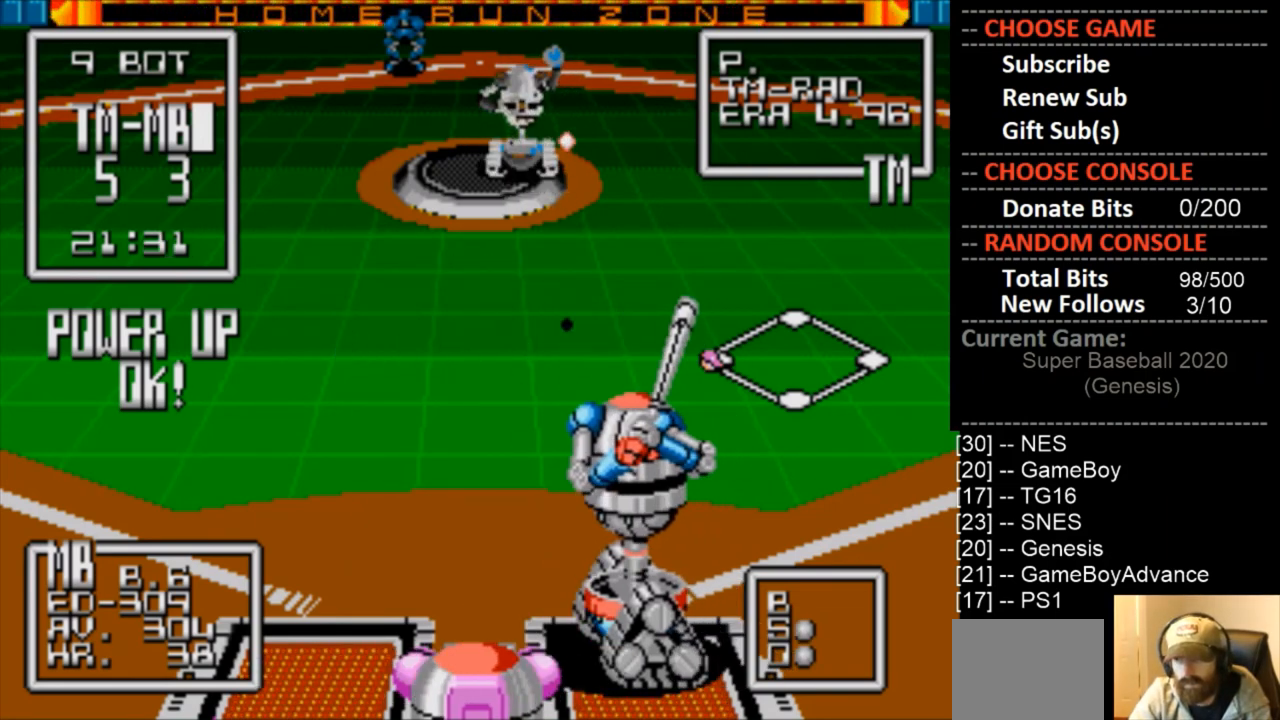
{"buttons": [], "events": [[267, "DPAD_RIGHT", "up"]]}
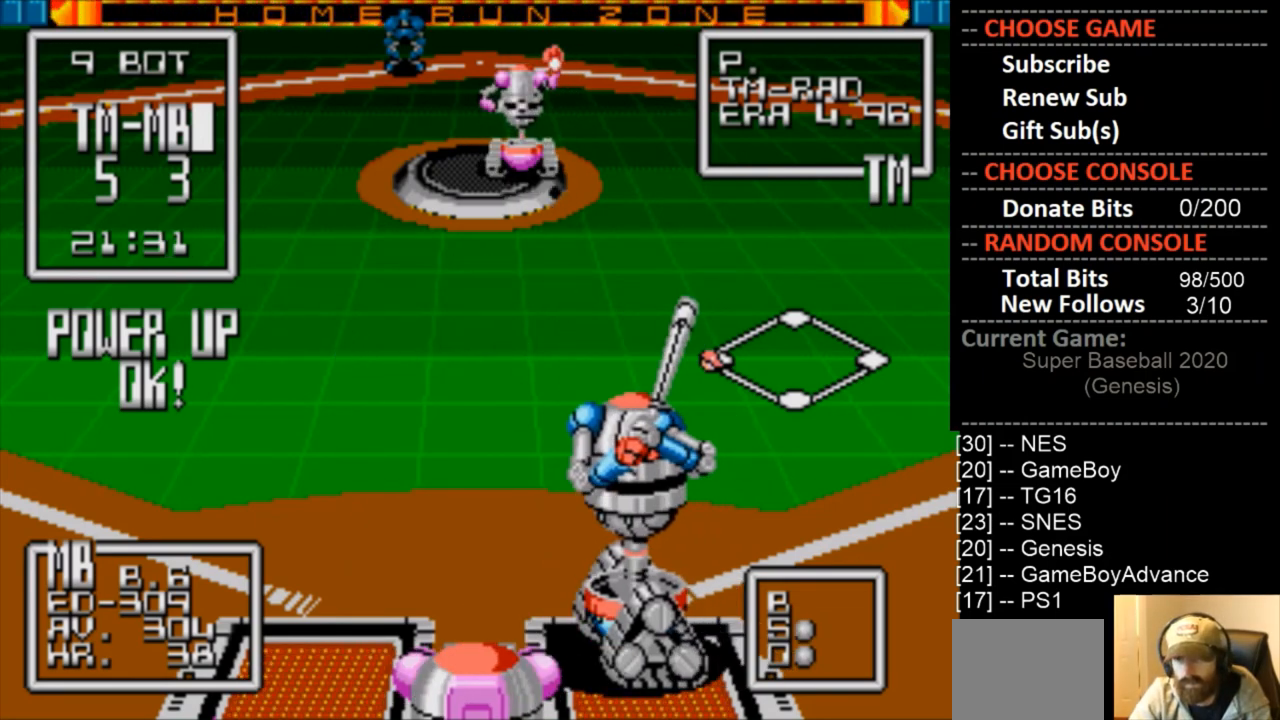
{"buttons": [], "events": [[233, "DPAD_LEFT", "down"], [467, "DPAD_LEFT", "up"]]}
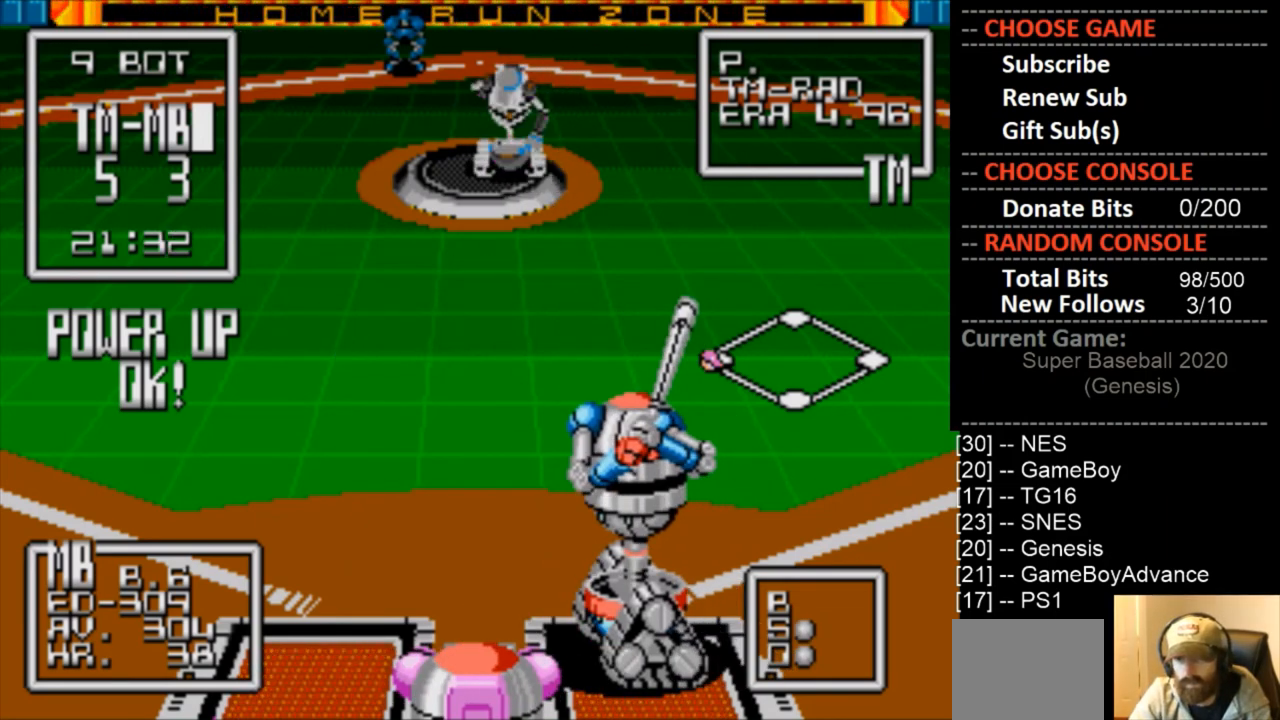
{"buttons": ["CIRCLE", "DPAD_DOWN"], "events": [[367, "DPAD_DOWN", "down"], [433, "CIRCLE", "down"]]}
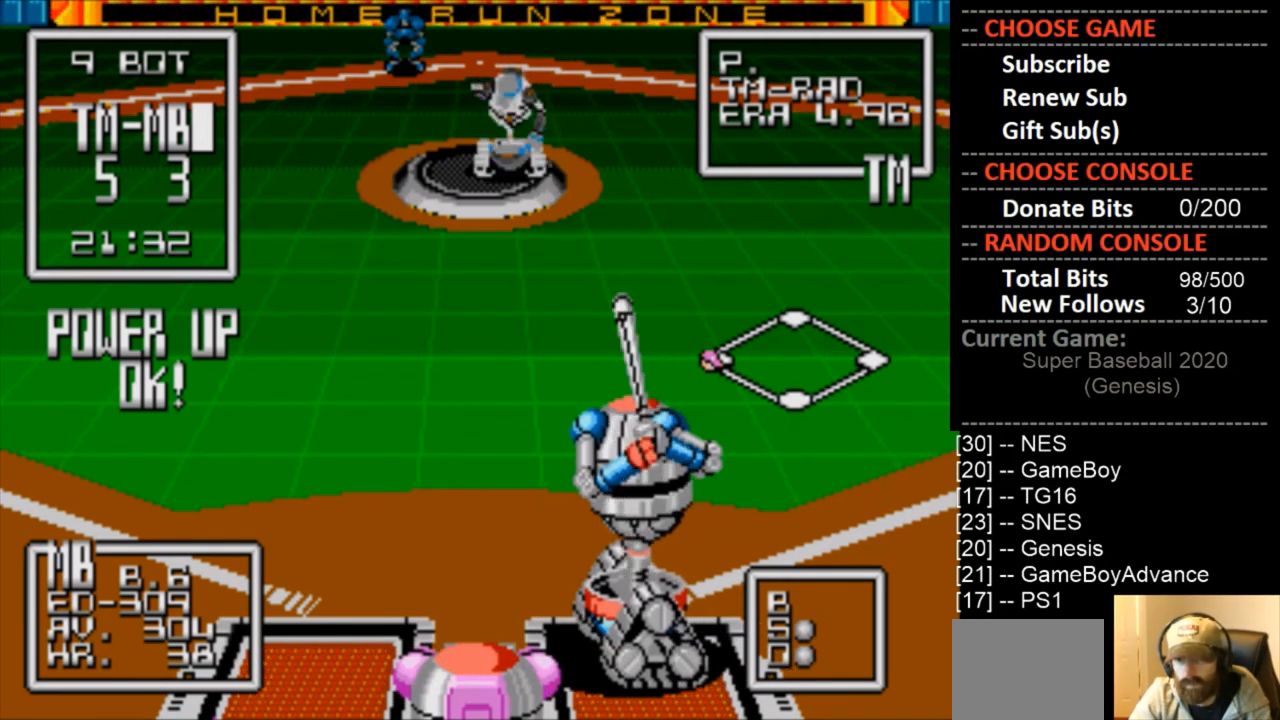
{"buttons": ["DPAD_DOWN"], "events": [[67, "CIRCLE", "up"]]}
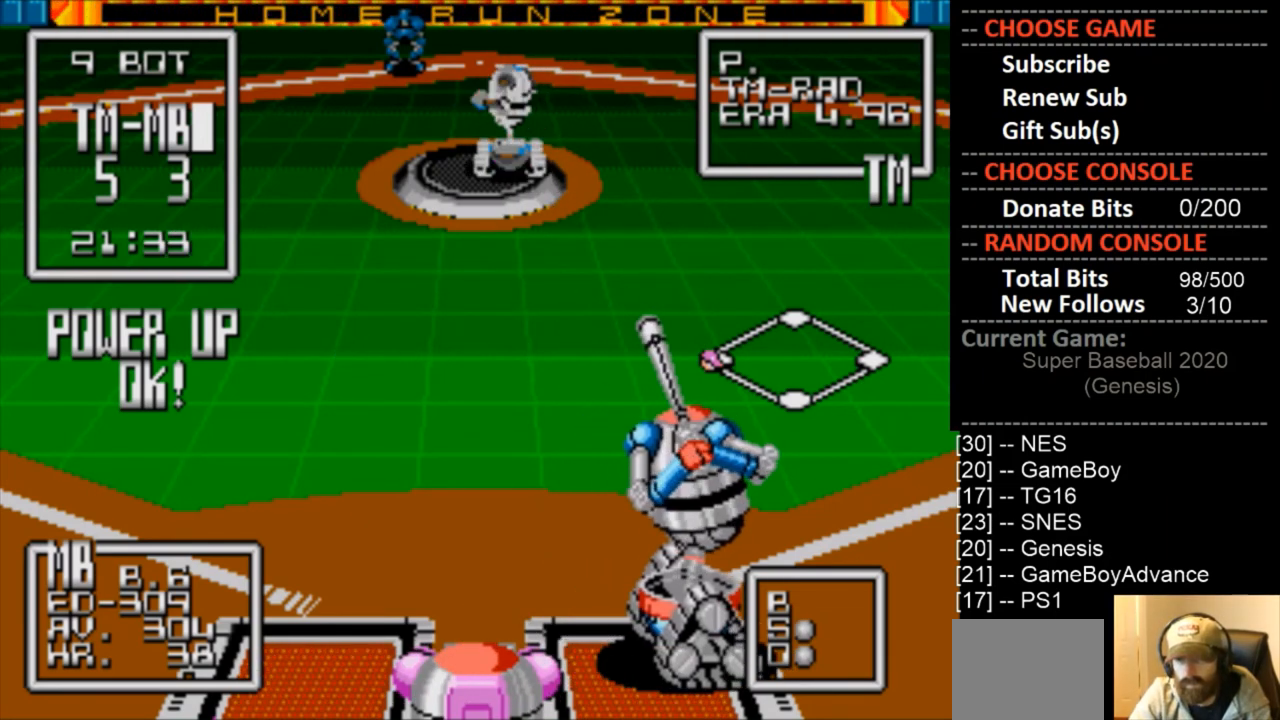
{"buttons": ["DPAD_DOWN"], "events": []}